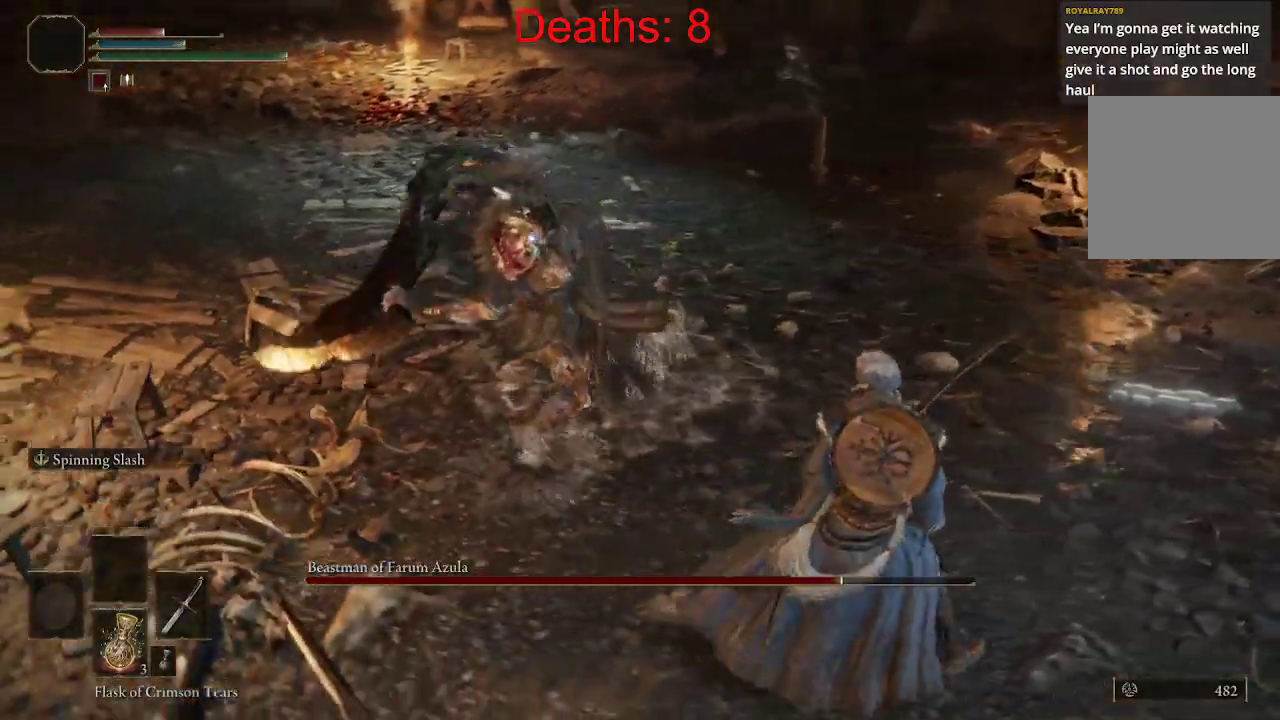
Gameplay with a controller (Xbox layout); each line is a JSON object with the inputs held at the frame after it. "events" lists button and stick changes between this image and that frame as [ms after this image, input, new state], when the widget could be followed in between.
{"buttons": [], "left_stick": "right", "right_stick": "center", "events": [[33, "left_stick", "down-right"], [67, "B", "up"], [283, "left_stick", "right"]]}
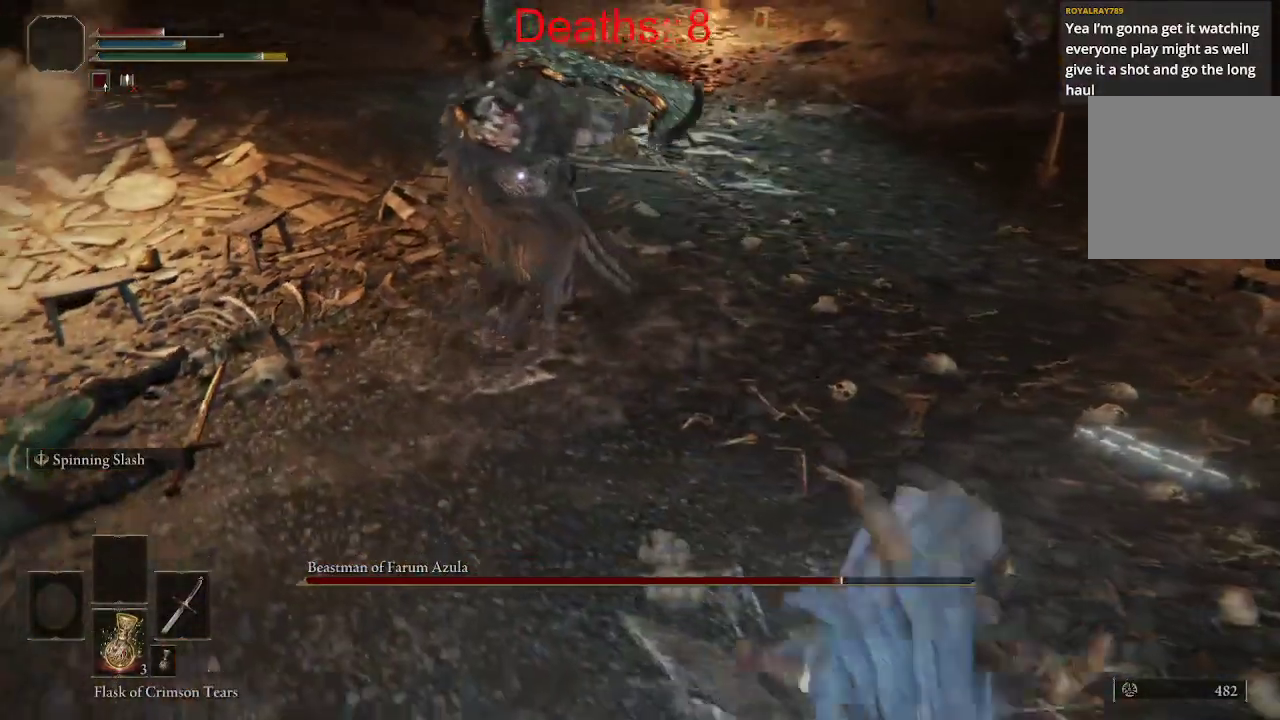
{"buttons": [], "left_stick": "right", "right_stick": "center", "events": [[367, "B", "down"], [433, "B", "up"]]}
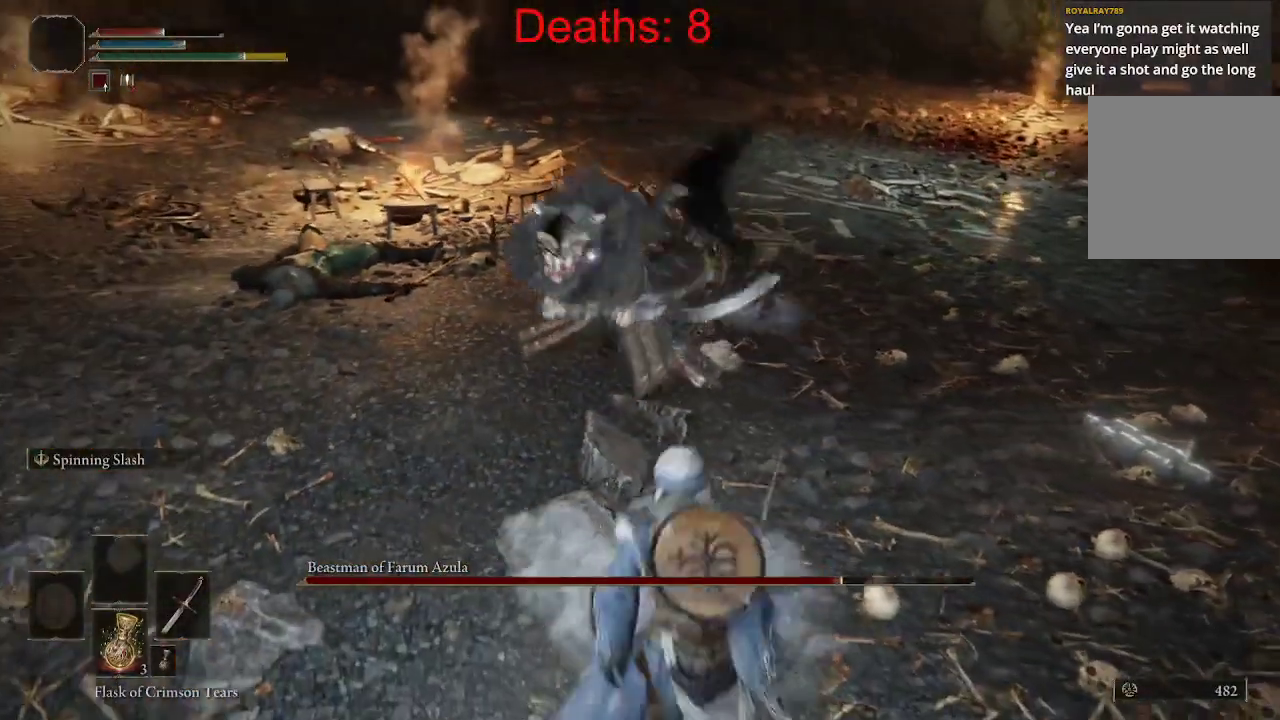
{"buttons": [], "left_stick": "right", "right_stick": "center", "events": []}
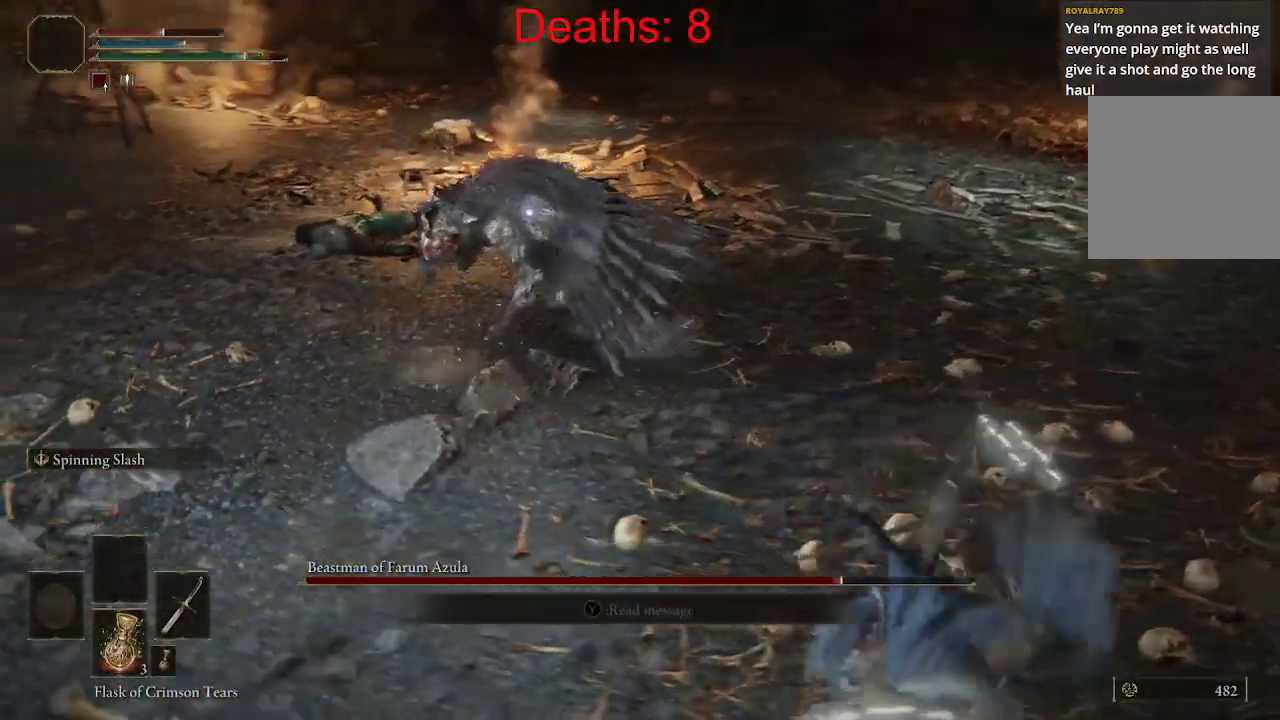
{"buttons": [], "left_stick": "up-right", "right_stick": "center", "events": [[450, "left_stick", "up-right"]]}
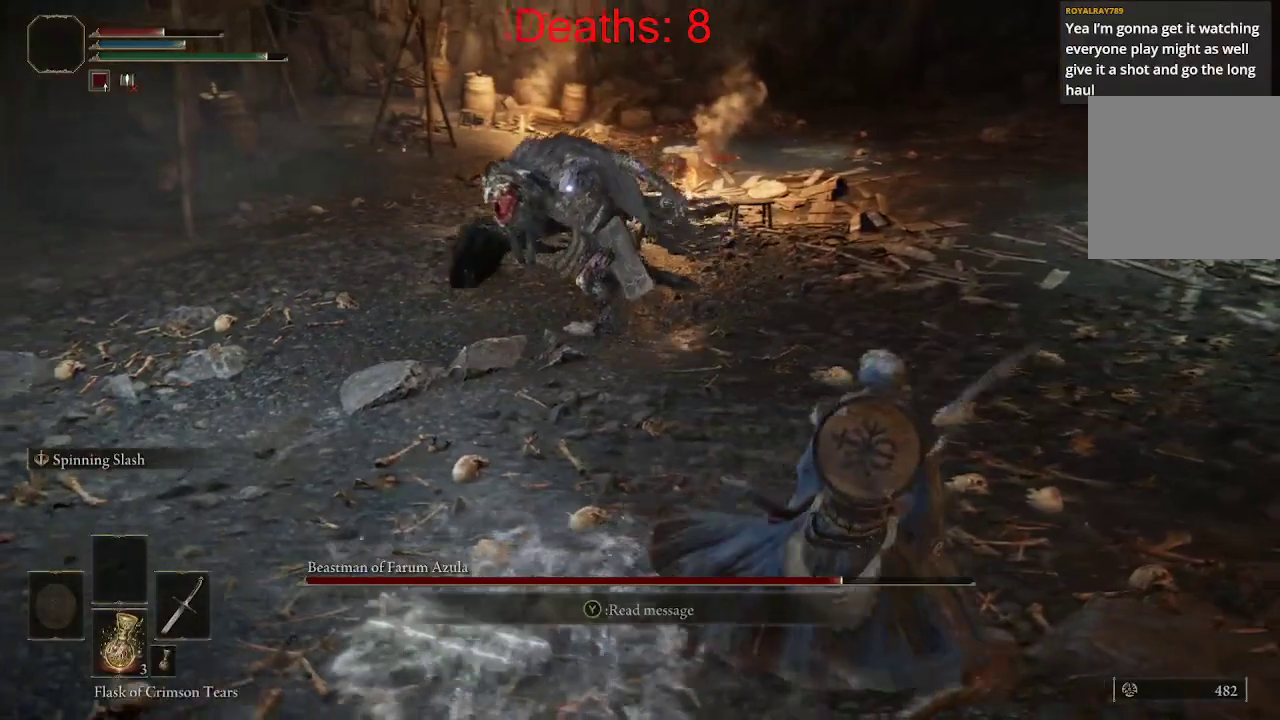
{"buttons": [], "left_stick": "right", "right_stick": "center", "events": [[117, "left_stick", "right"]]}
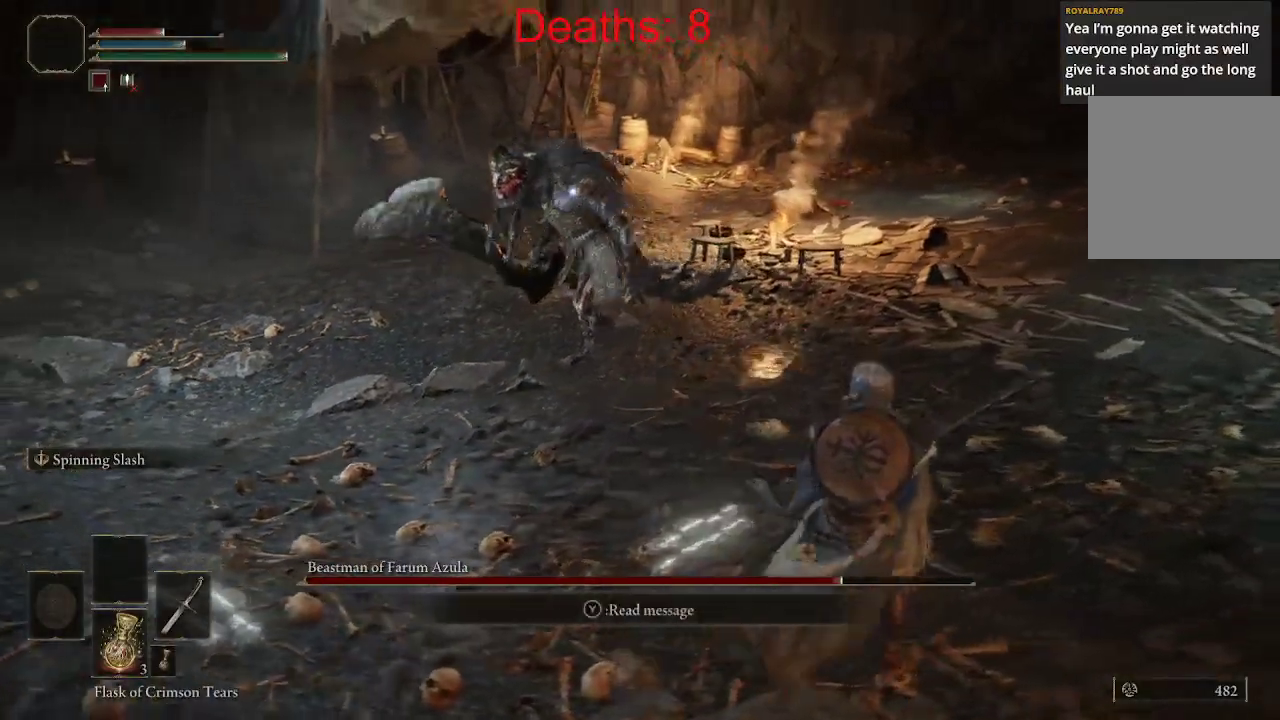
{"buttons": [], "left_stick": "up", "right_stick": "center", "events": [[333, "left_stick", "up"]]}
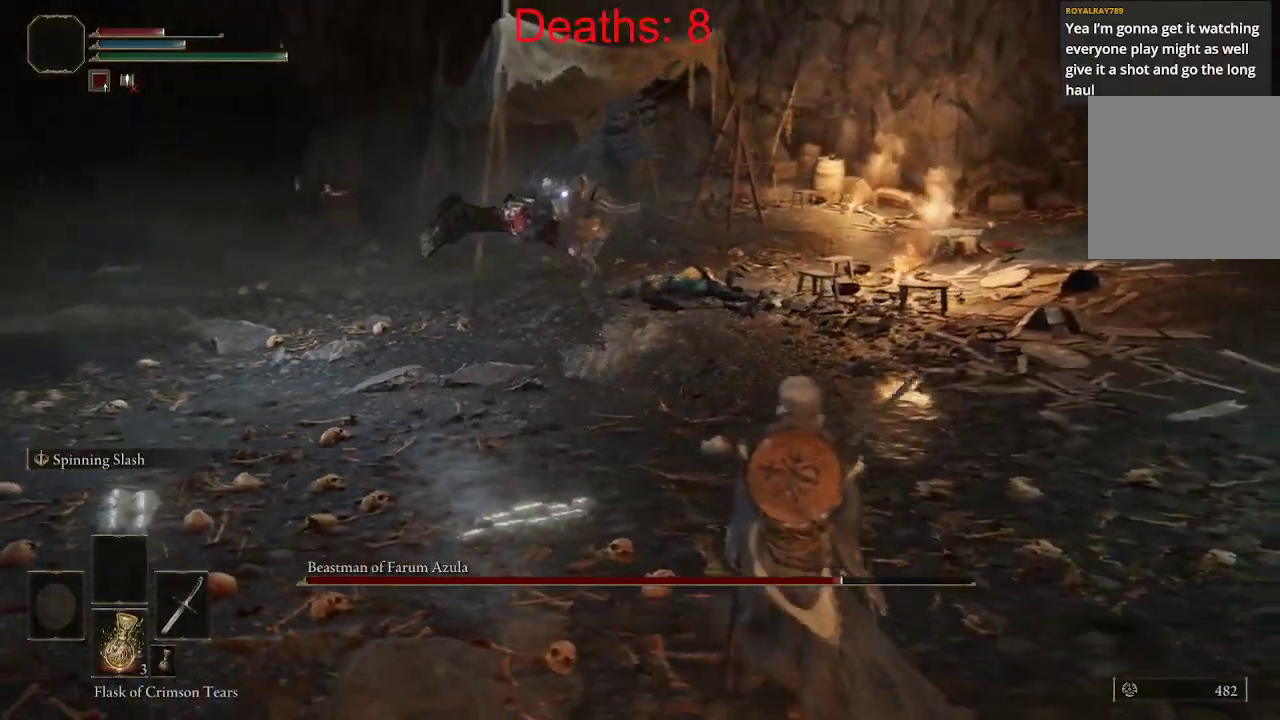
{"buttons": [], "left_stick": "center", "right_stick": "center", "events": [[200, "left_stick", "center"]]}
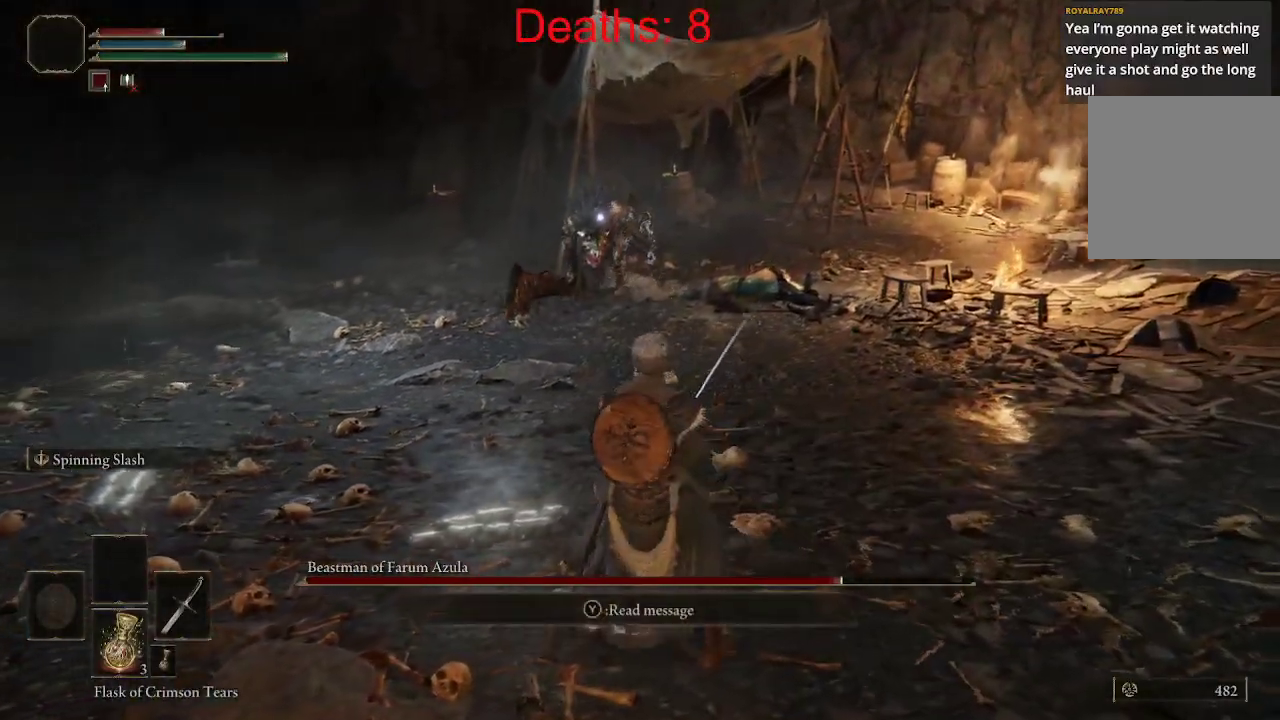
{"buttons": [], "left_stick": "center", "right_stick": "center", "events": []}
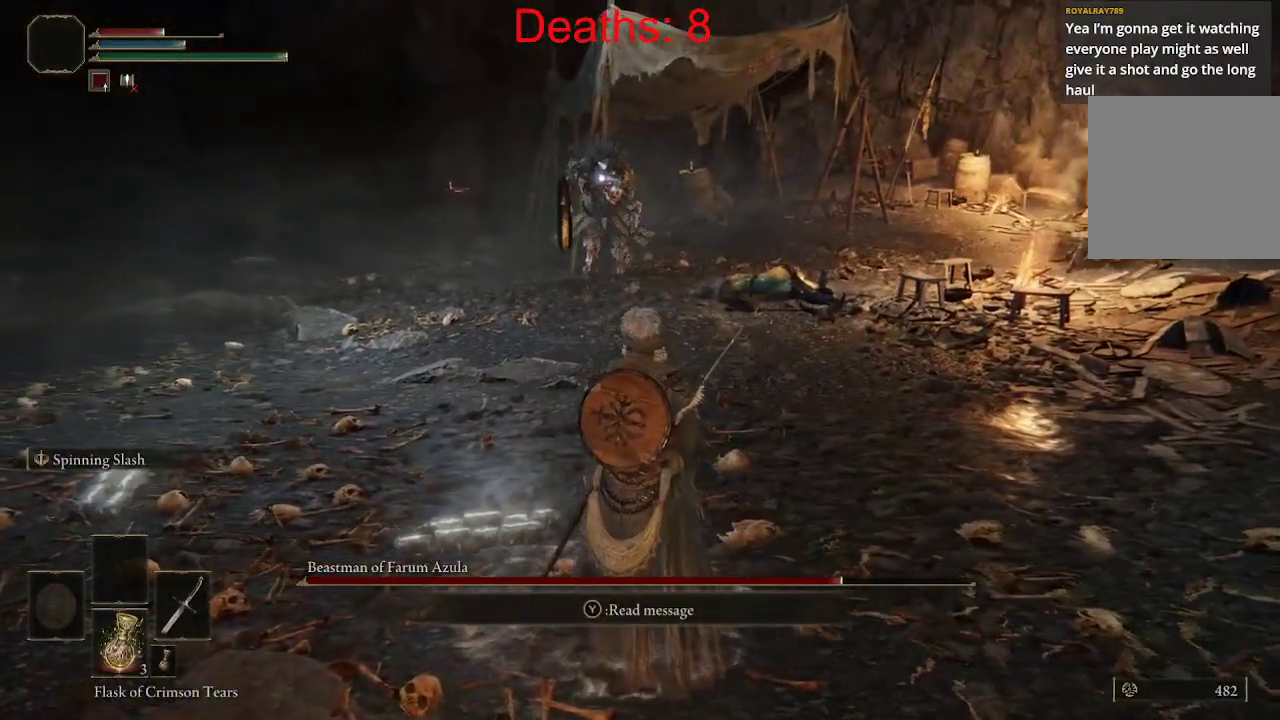
{"buttons": [], "left_stick": "center", "right_stick": "center", "events": []}
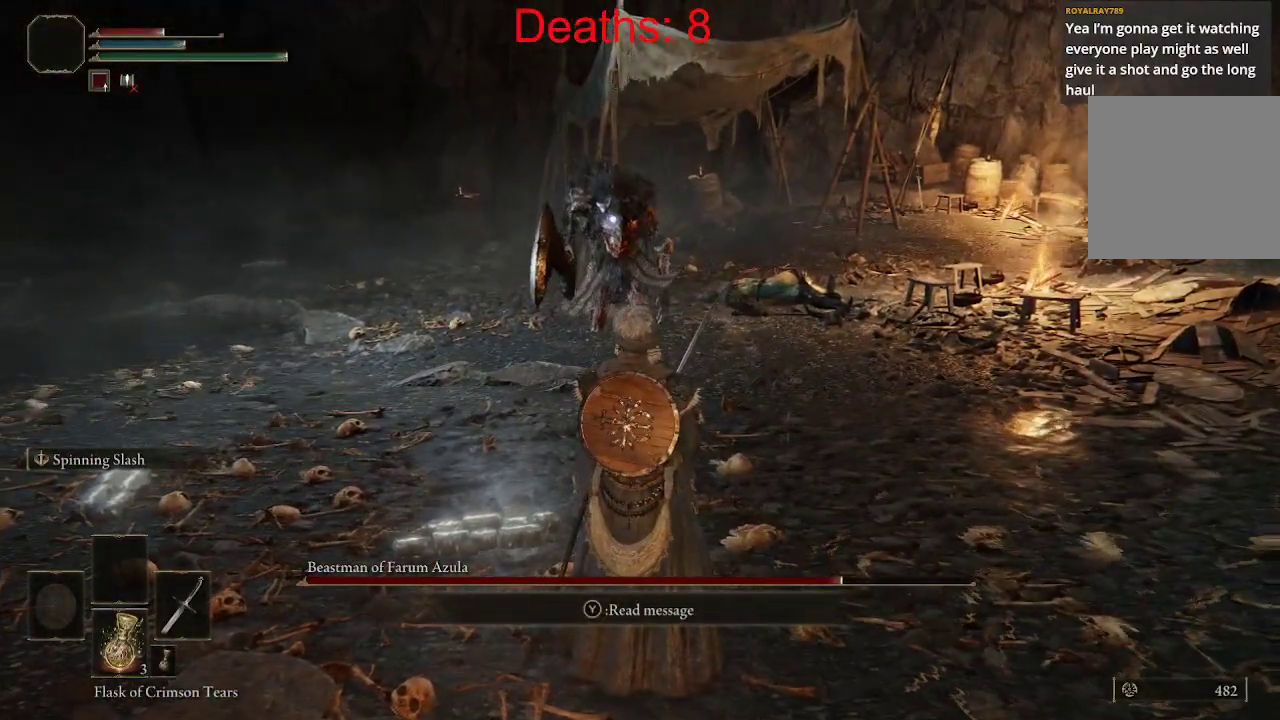
{"buttons": [], "left_stick": "down-right", "right_stick": "center", "events": [[500, "left_stick", "down-right"]]}
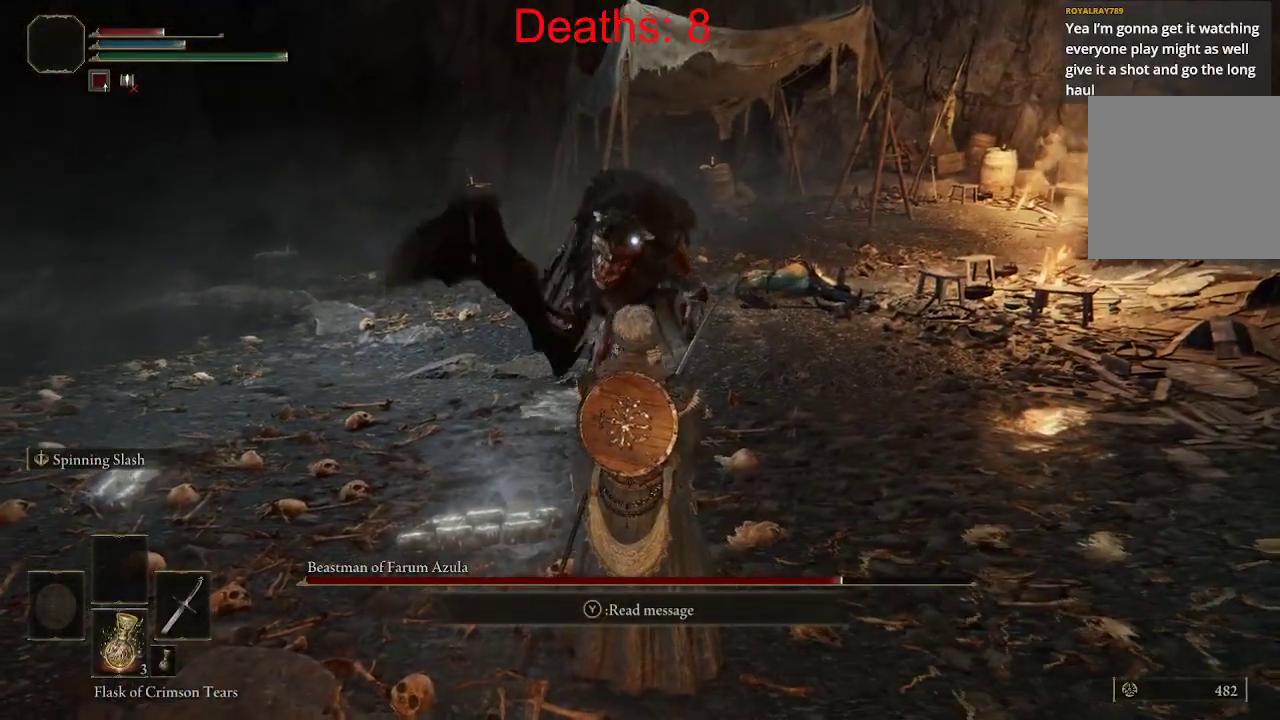
{"buttons": [], "left_stick": "down-left", "right_stick": "center", "events": [[300, "left_stick", "down-left"], [350, "left_stick", "left"], [500, "left_stick", "down-left"]]}
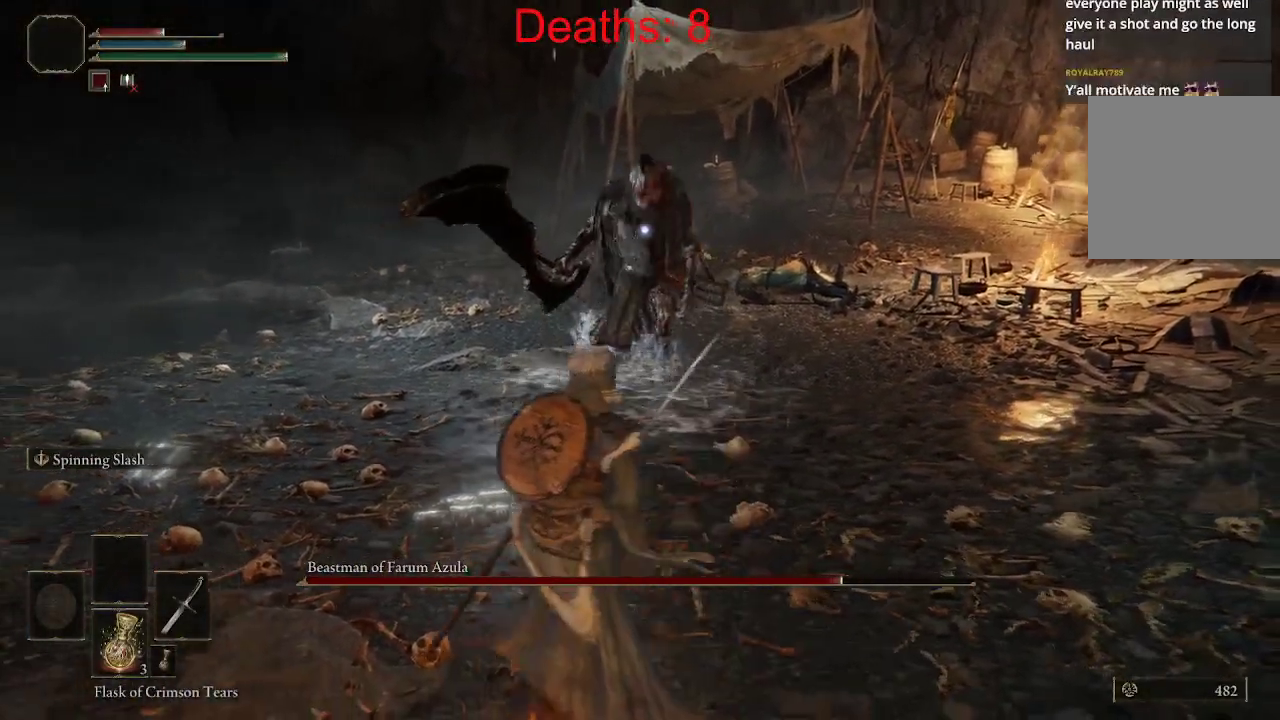
{"buttons": [], "left_stick": "down-right", "right_stick": "center", "events": [[100, "left_stick", "down"], [200, "left_stick", "down-right"]]}
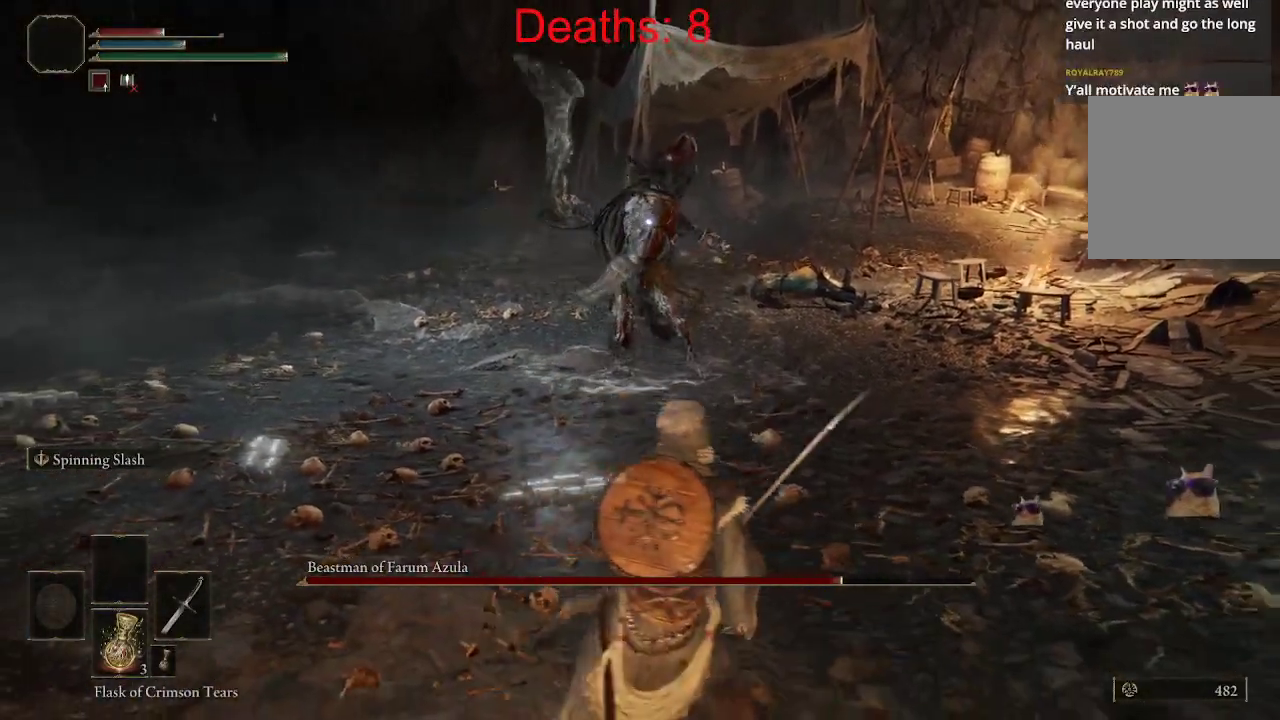
{"buttons": ["B"], "left_stick": "down-right", "right_stick": "center", "events": [[483, "B", "down"]]}
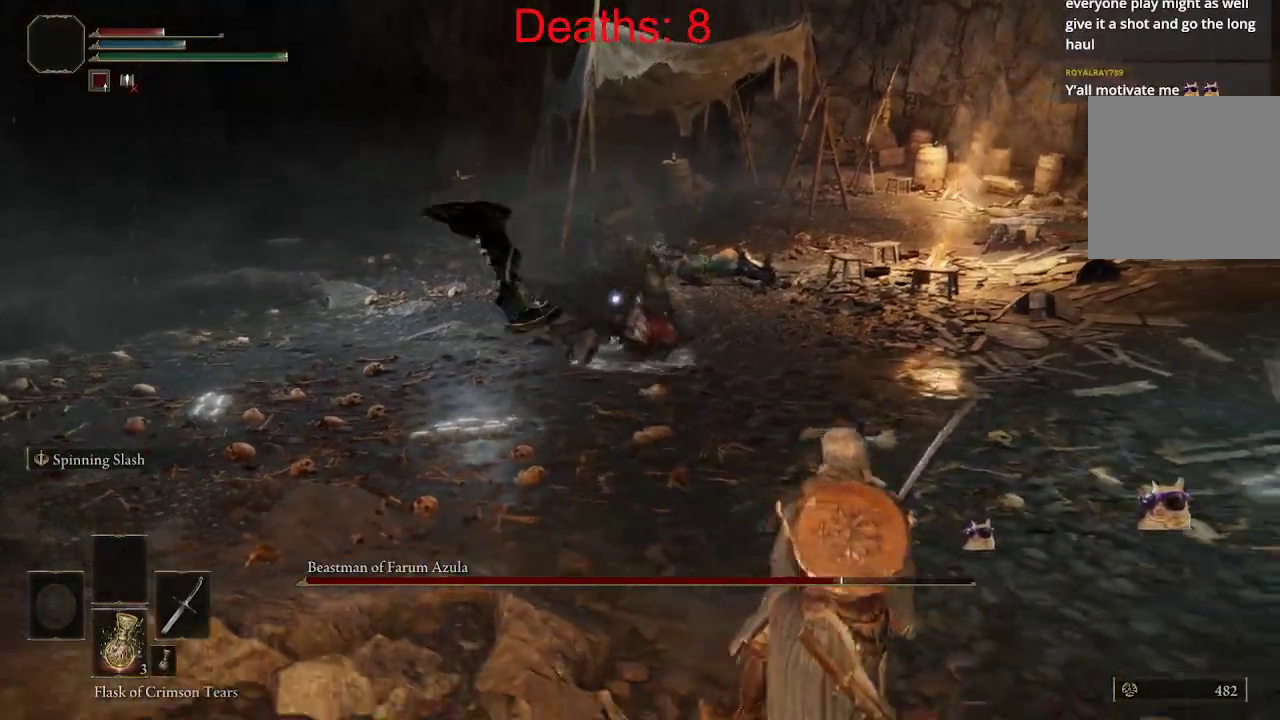
{"buttons": [], "left_stick": "down-right", "right_stick": "center", "events": [[50, "B", "up"]]}
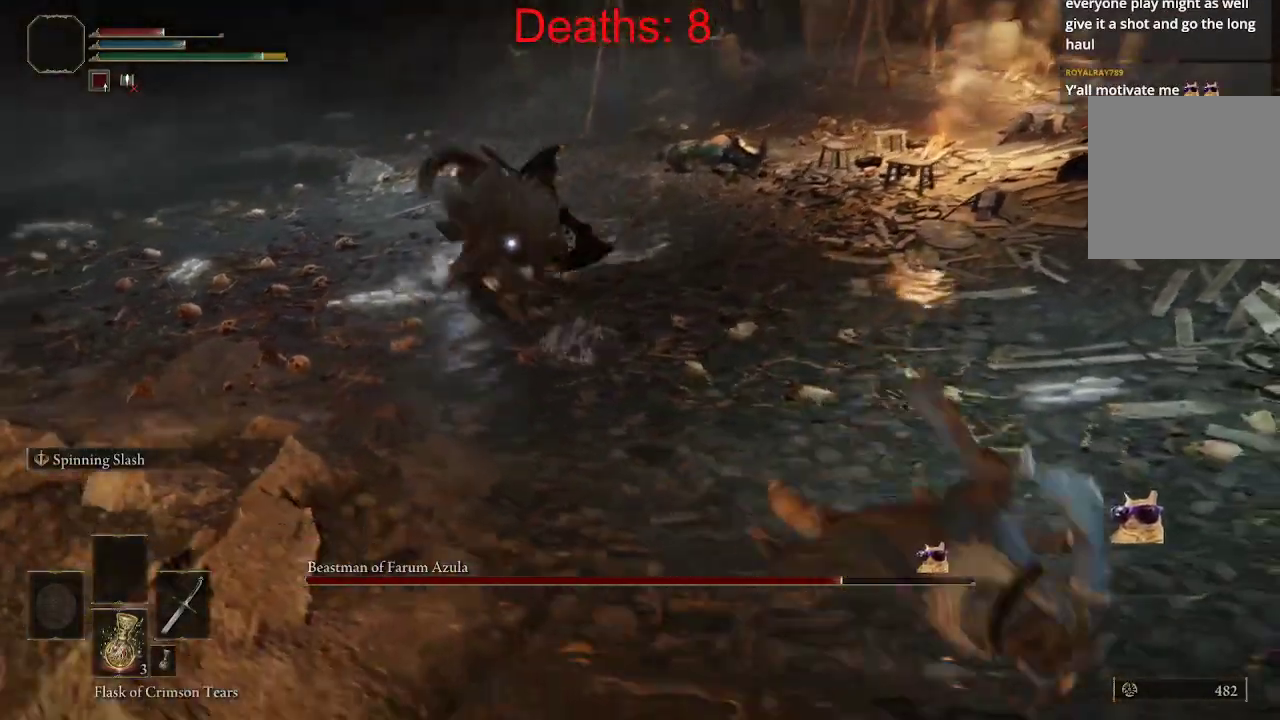
{"buttons": [], "left_stick": "down-right", "right_stick": "center", "events": []}
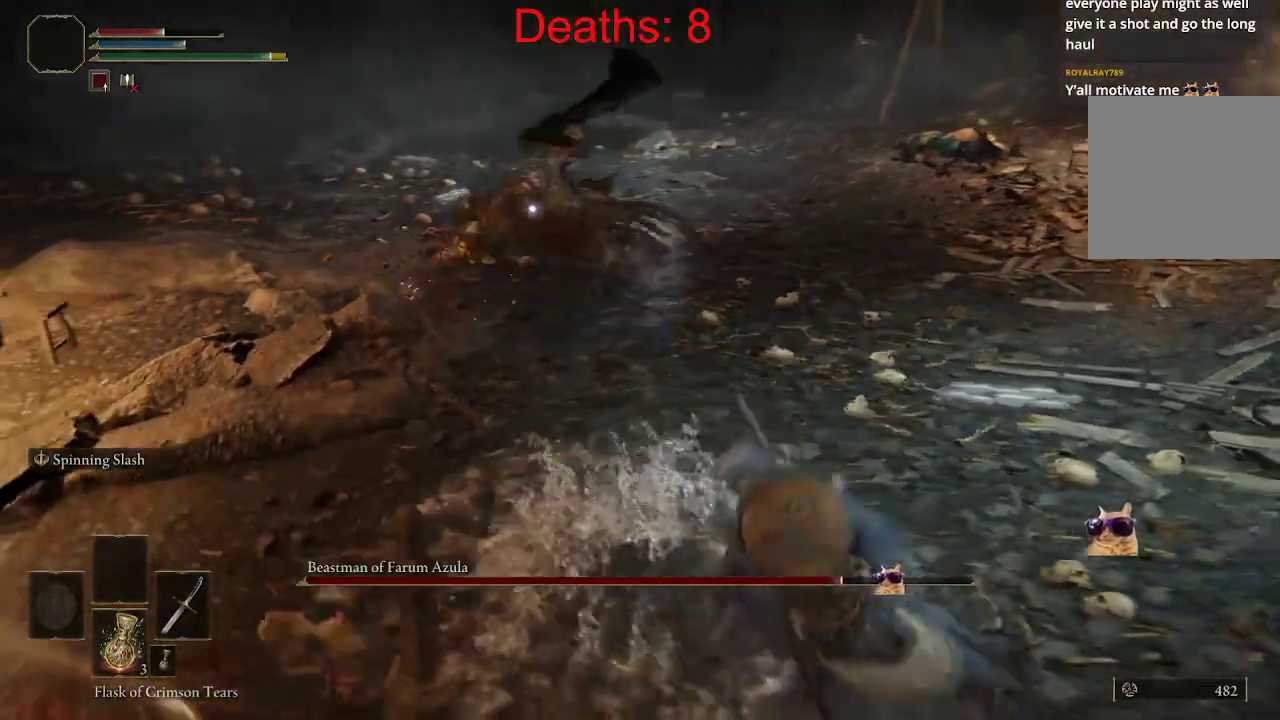
{"buttons": ["B"], "left_stick": "down-right", "right_stick": "center", "events": [[433, "B", "down"]]}
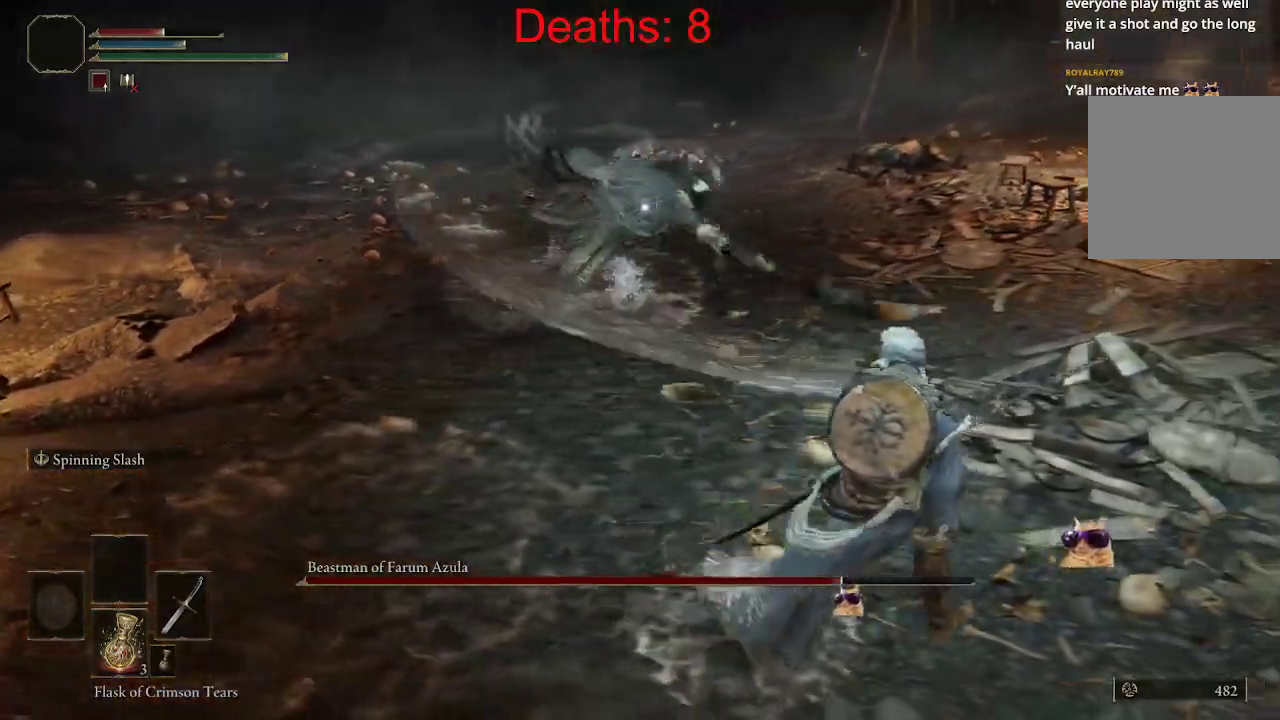
{"buttons": [], "left_stick": "down-right", "right_stick": "center", "events": [[17, "B", "up"]]}
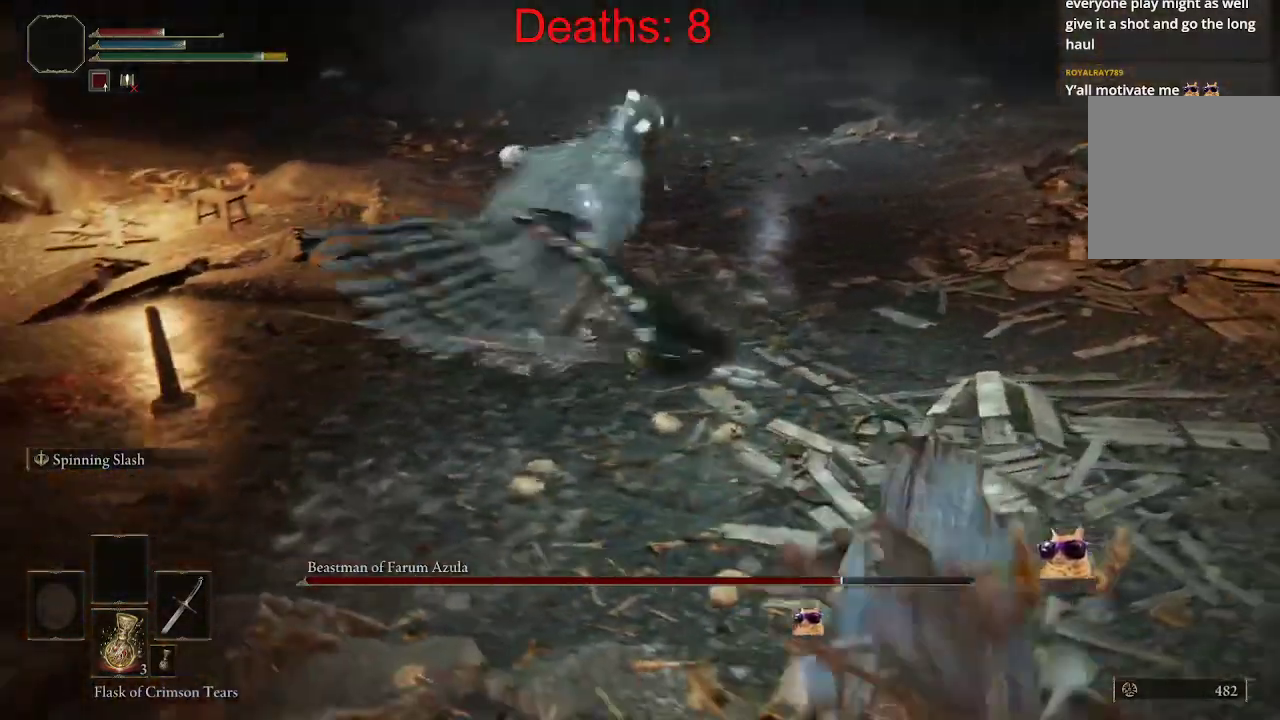
{"buttons": [], "left_stick": "down-right", "right_stick": "center", "events": [[400, "B", "down"], [483, "B", "up"]]}
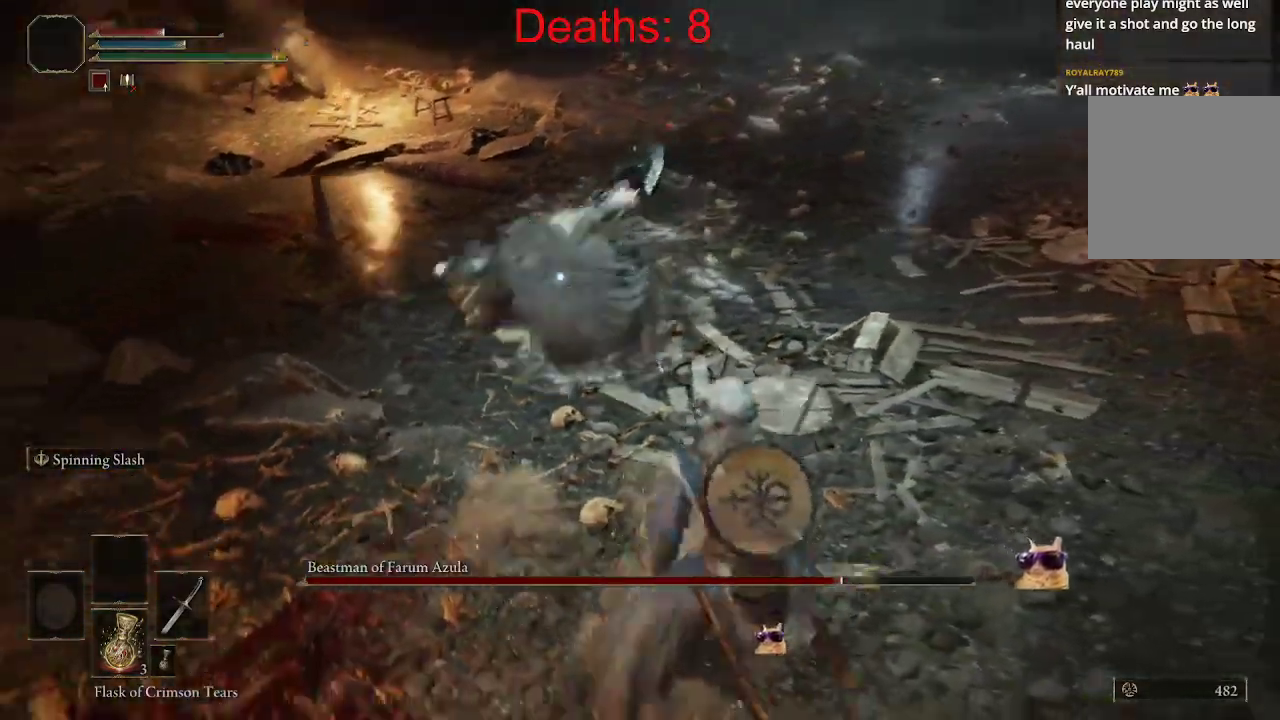
{"buttons": [], "left_stick": "right", "right_stick": "center", "events": [[333, "left_stick", "right"]]}
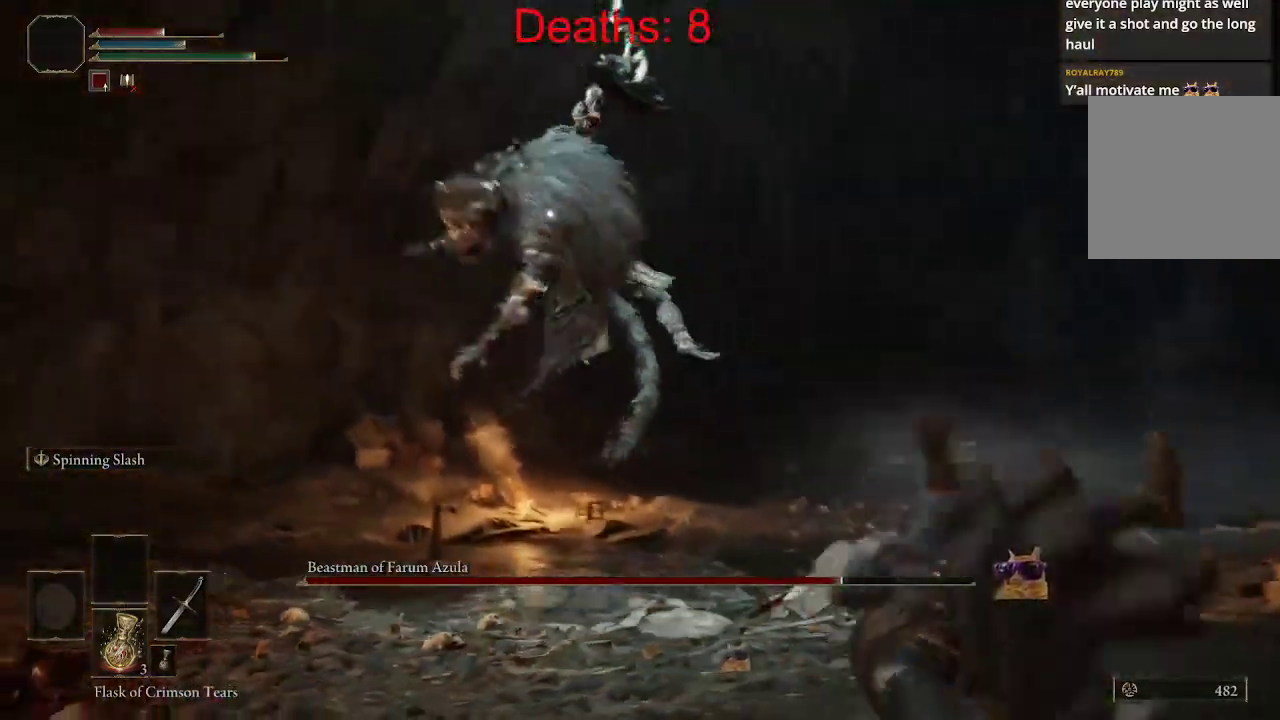
{"buttons": [], "left_stick": "up", "right_stick": "center", "events": [[50, "left_stick", "up-right"], [200, "B", "down"], [267, "B", "up"], [283, "left_stick", "up"]]}
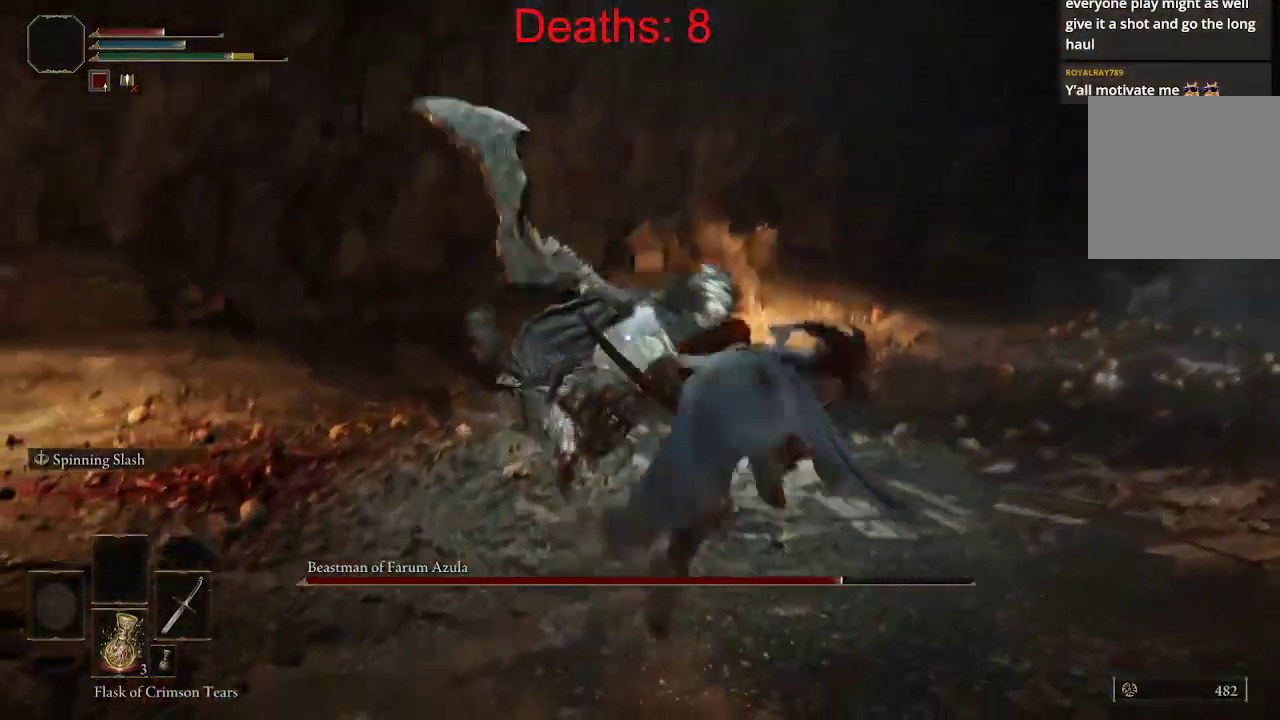
{"buttons": [], "left_stick": "up", "right_stick": "up-left", "events": [[333, "right_stick", "up-left"]]}
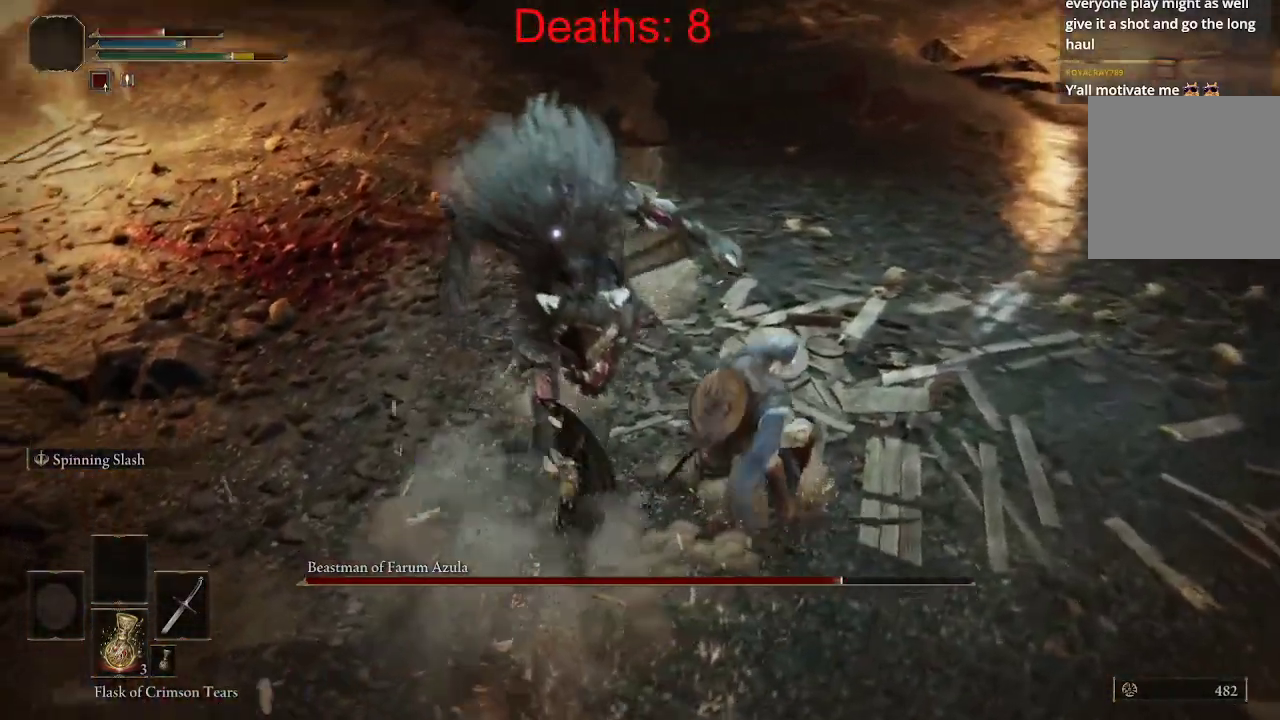
{"buttons": ["R1"], "left_stick": "up", "right_stick": "up-left", "events": [[33, "R1", "down"], [133, "R1", "up"], [483, "R1", "down"]]}
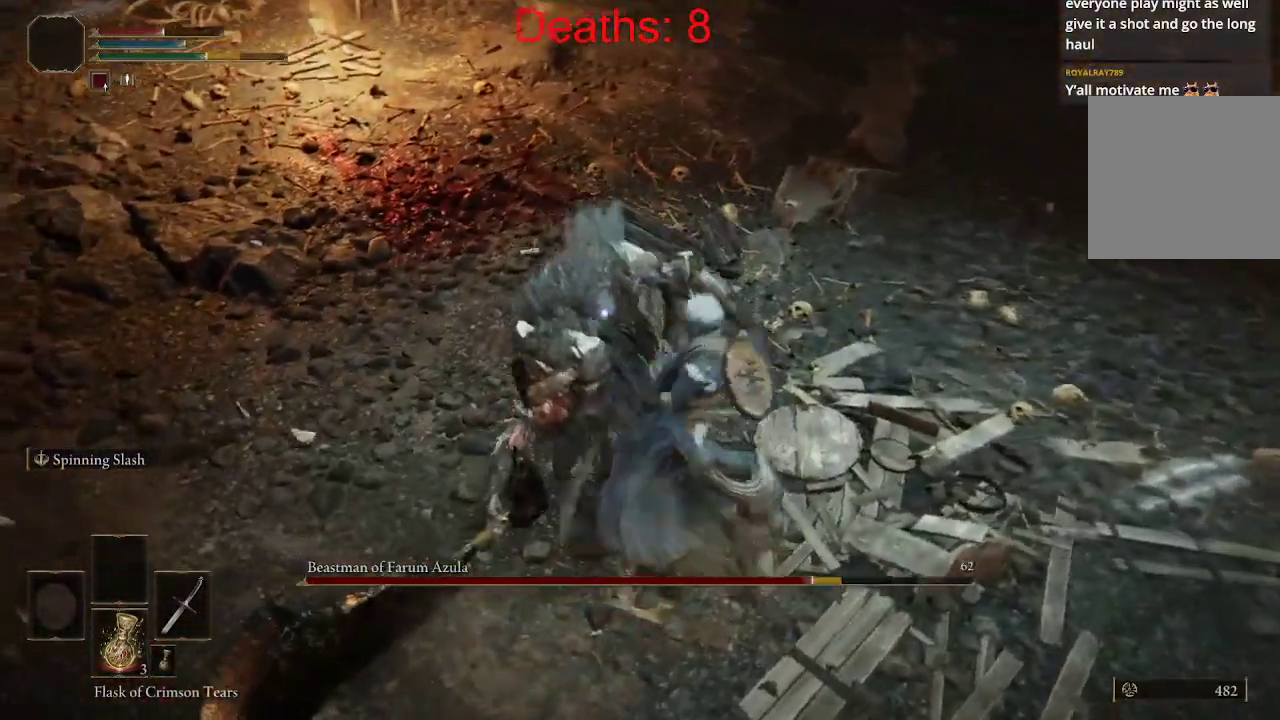
{"buttons": [], "left_stick": "up", "right_stick": "up-left", "events": [[83, "R1", "up"], [167, "R1", "down"], [267, "R1", "up"]]}
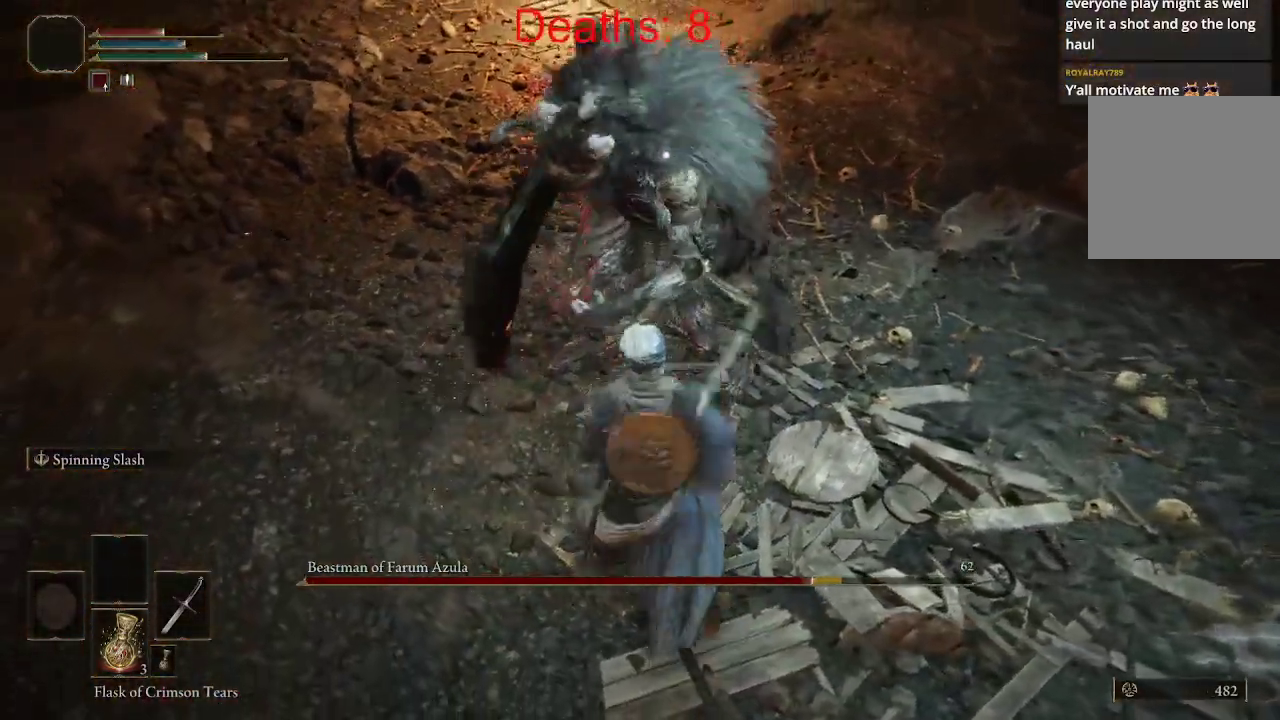
{"buttons": [], "left_stick": "center", "right_stick": "center", "events": [[117, "left_stick", "center"], [317, "right_stick", "center"], [333, "left_stick", "down"], [383, "R1", "down"], [467, "left_stick", "center"], [483, "R1", "up"]]}
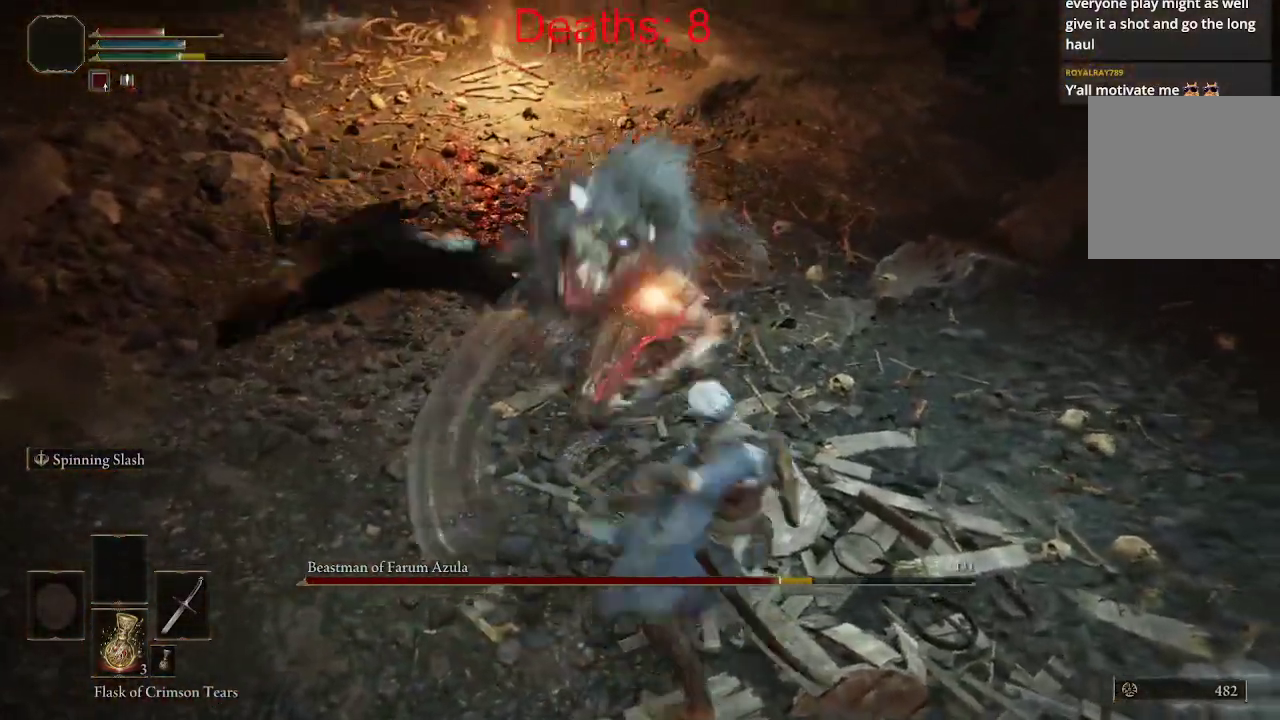
{"buttons": [], "left_stick": "up-left", "right_stick": "center", "events": [[117, "left_stick", "down"], [333, "left_stick", "left"], [383, "left_stick", "up-left"]]}
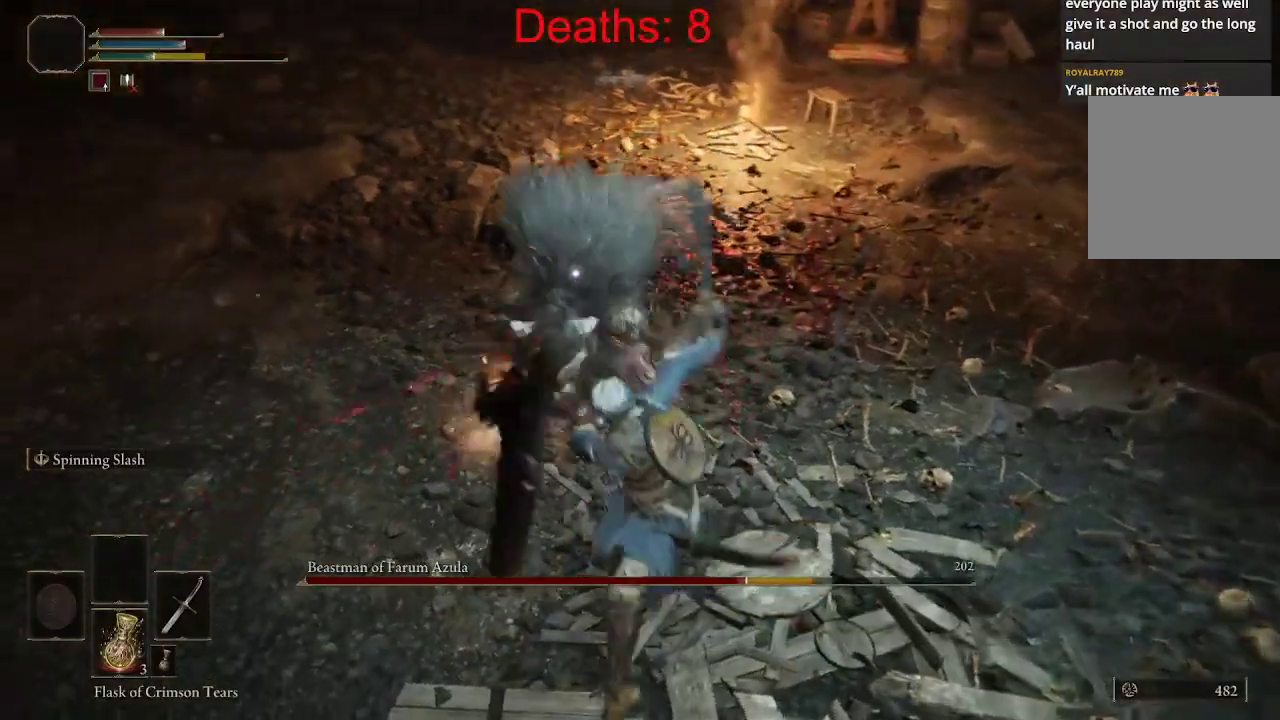
{"buttons": [], "left_stick": "down", "right_stick": "center", "events": [[117, "left_stick", "down"], [133, "B", "down"], [233, "B", "up"]]}